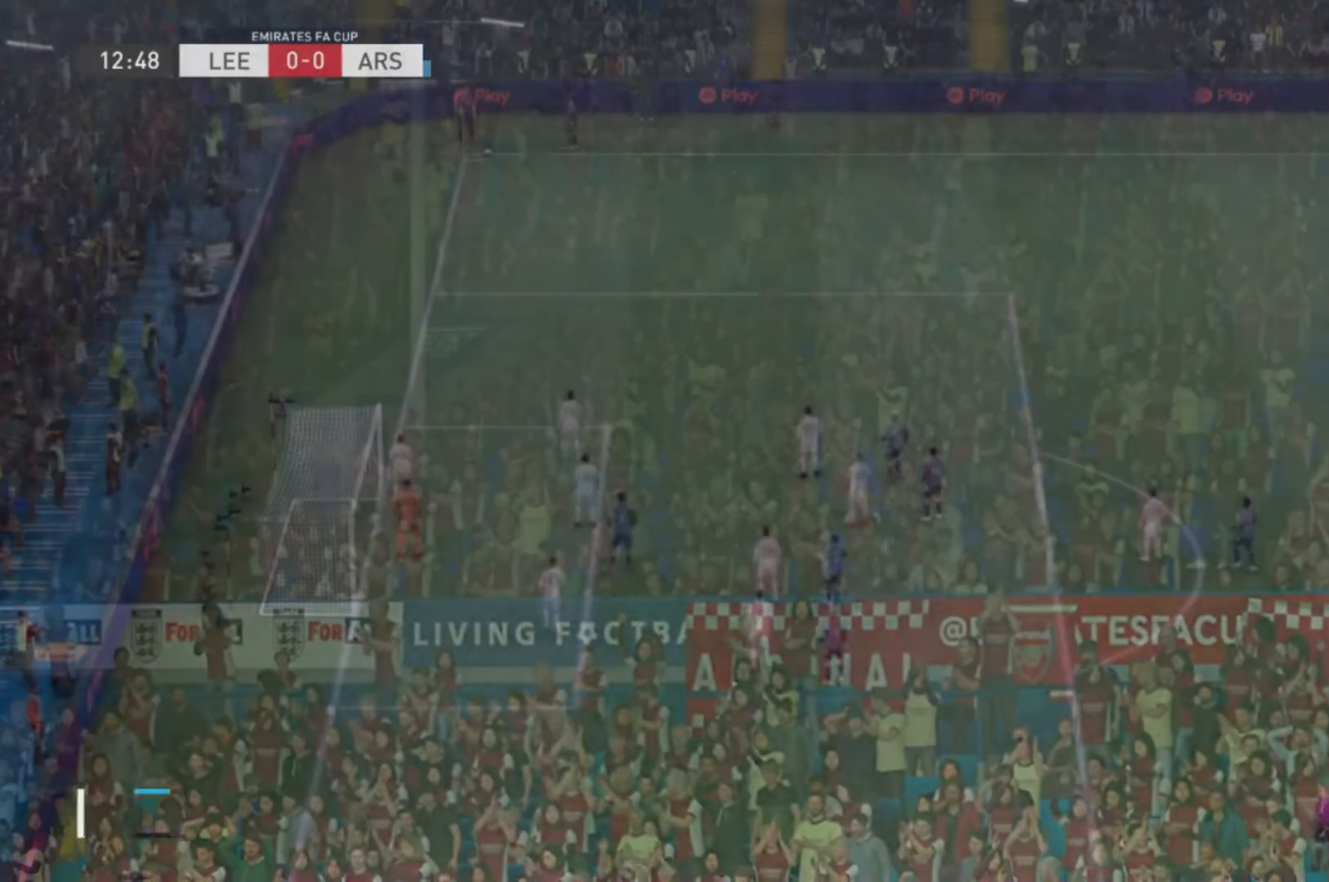
Gameplay with a controller (Xbox layout); each line is a JSON object with the inputs held at the frame after it. "events" lists button and stick changes between this image and that frame as [ms after this image, input, new state], when the widget could be followed in between. Not read: L3 R3.
{"buttons": [], "left_stick": "center", "right_stick": "center", "events": []}
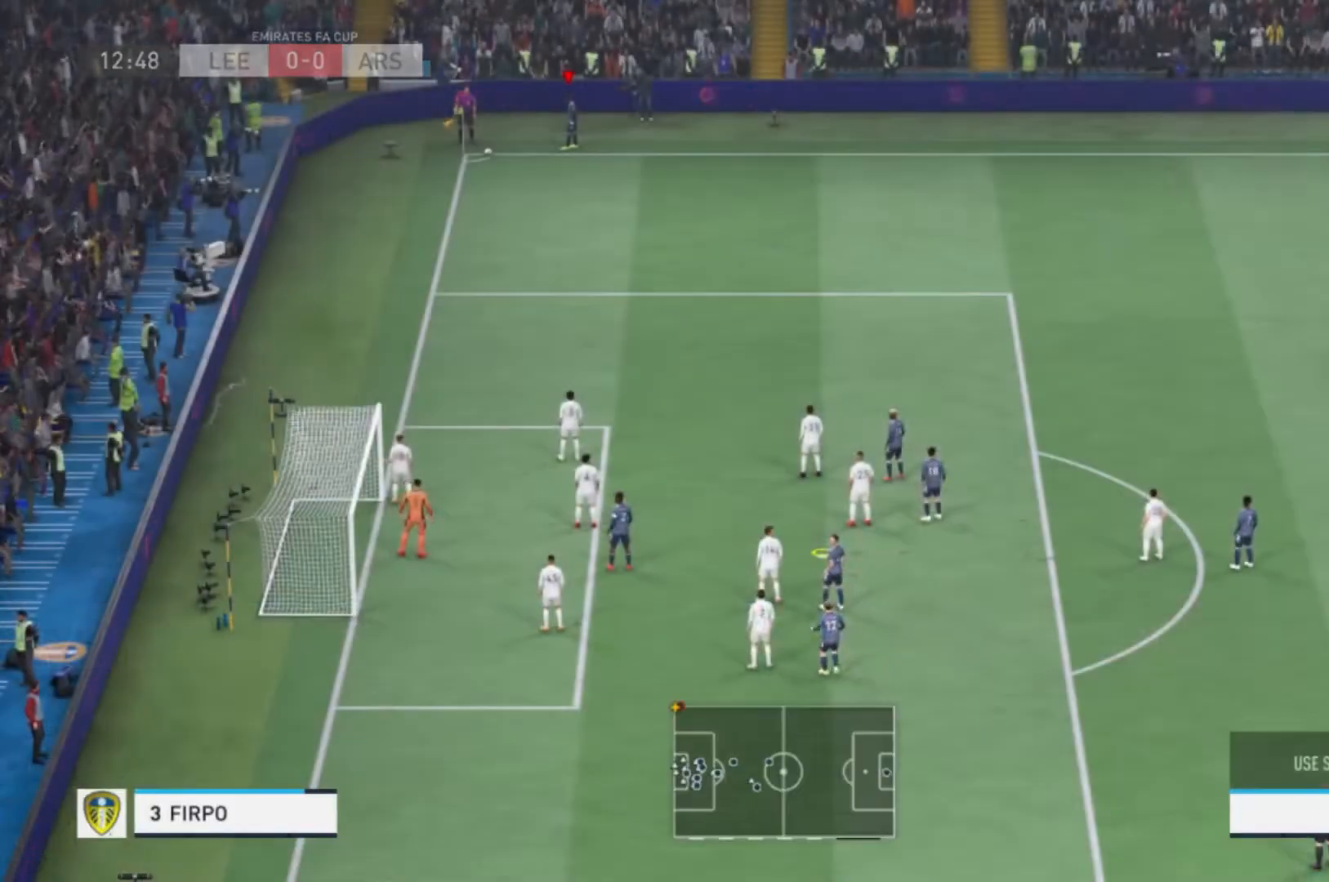
{"buttons": [], "left_stick": "center", "right_stick": "center", "events": []}
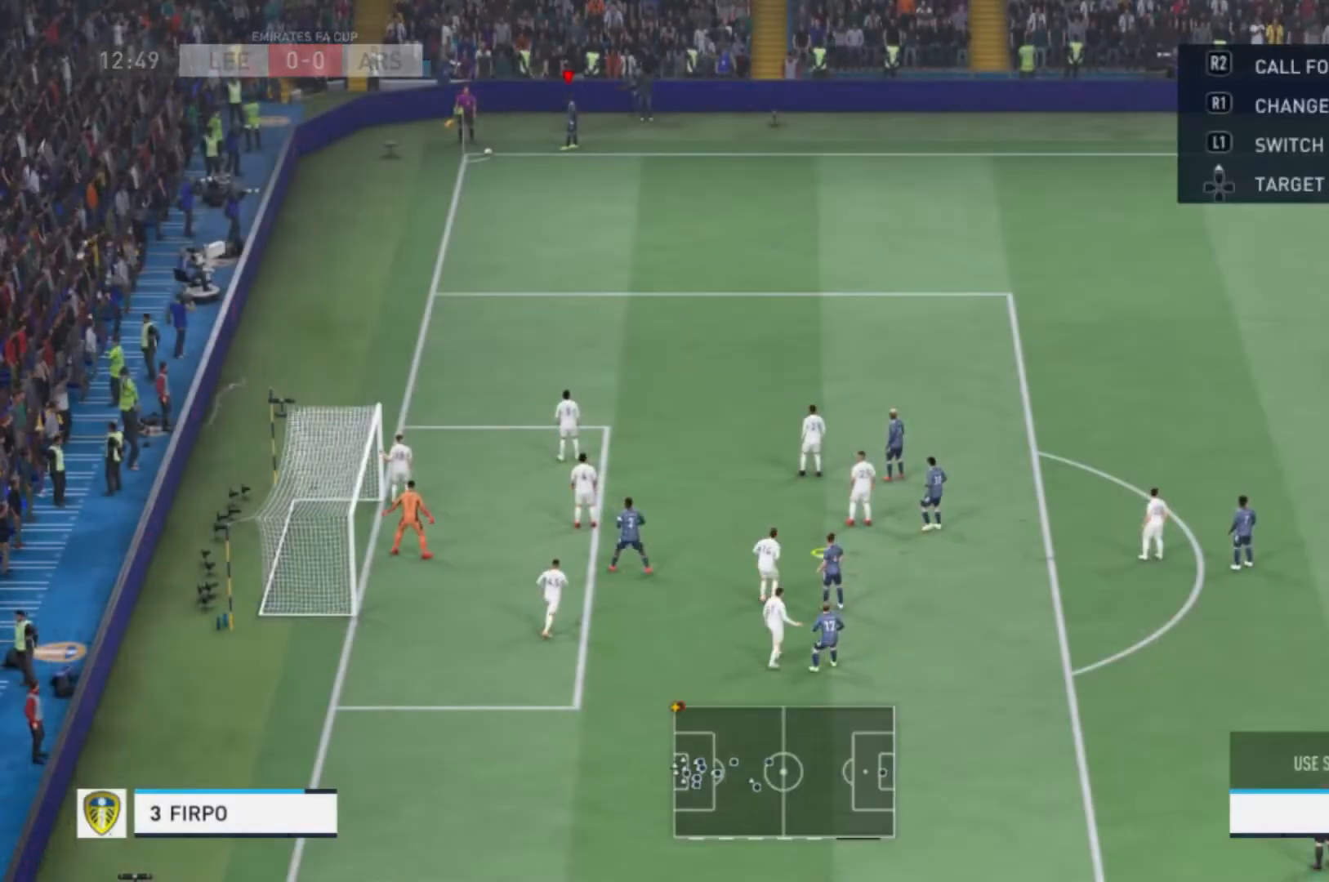
{"buttons": [], "left_stick": "up", "right_stick": "center", "events": [[66, "L1", "down"], [100, "left_stick", "up"], [200, "L1", "up"]]}
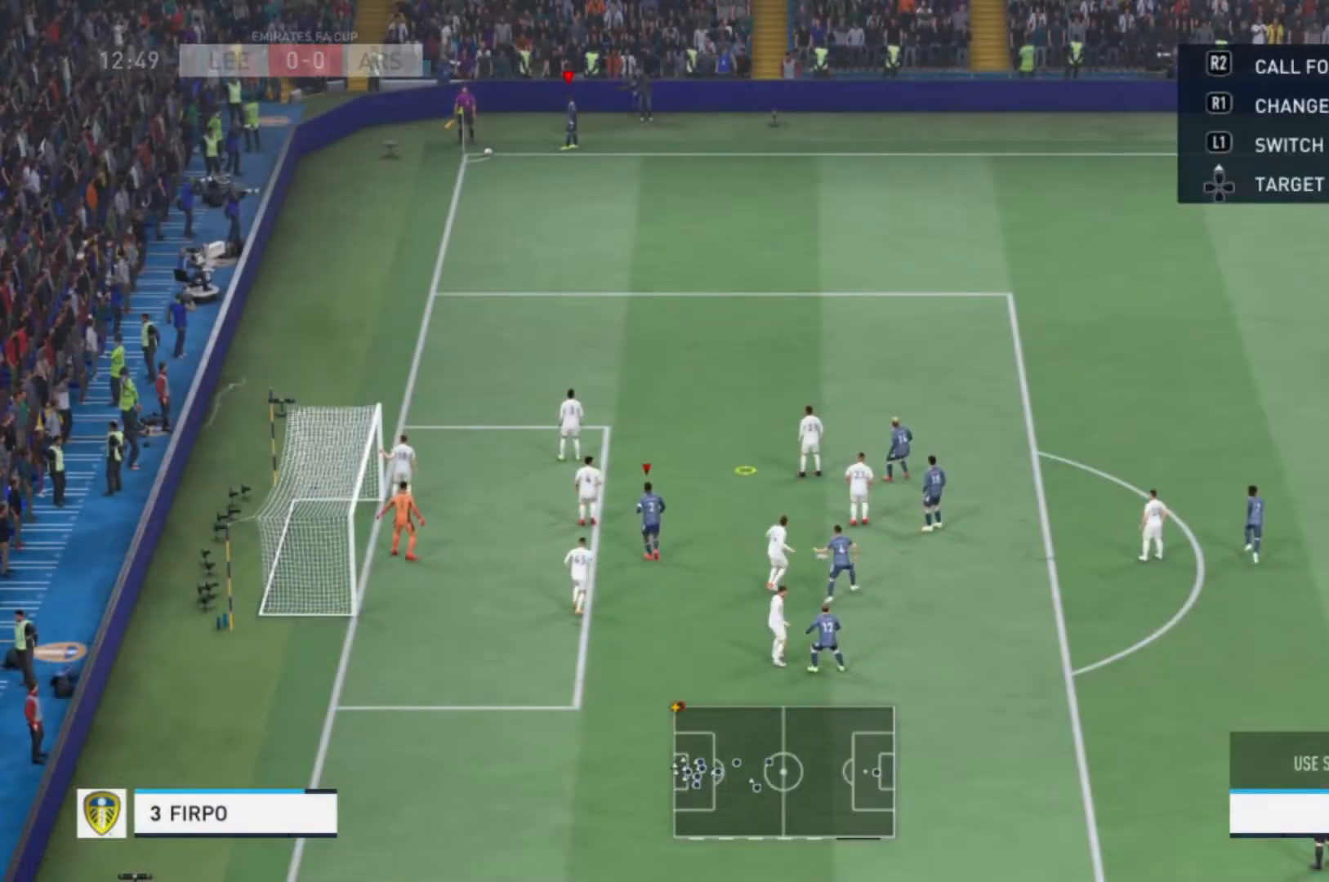
{"buttons": ["B"], "left_stick": "down", "right_stick": "center"}
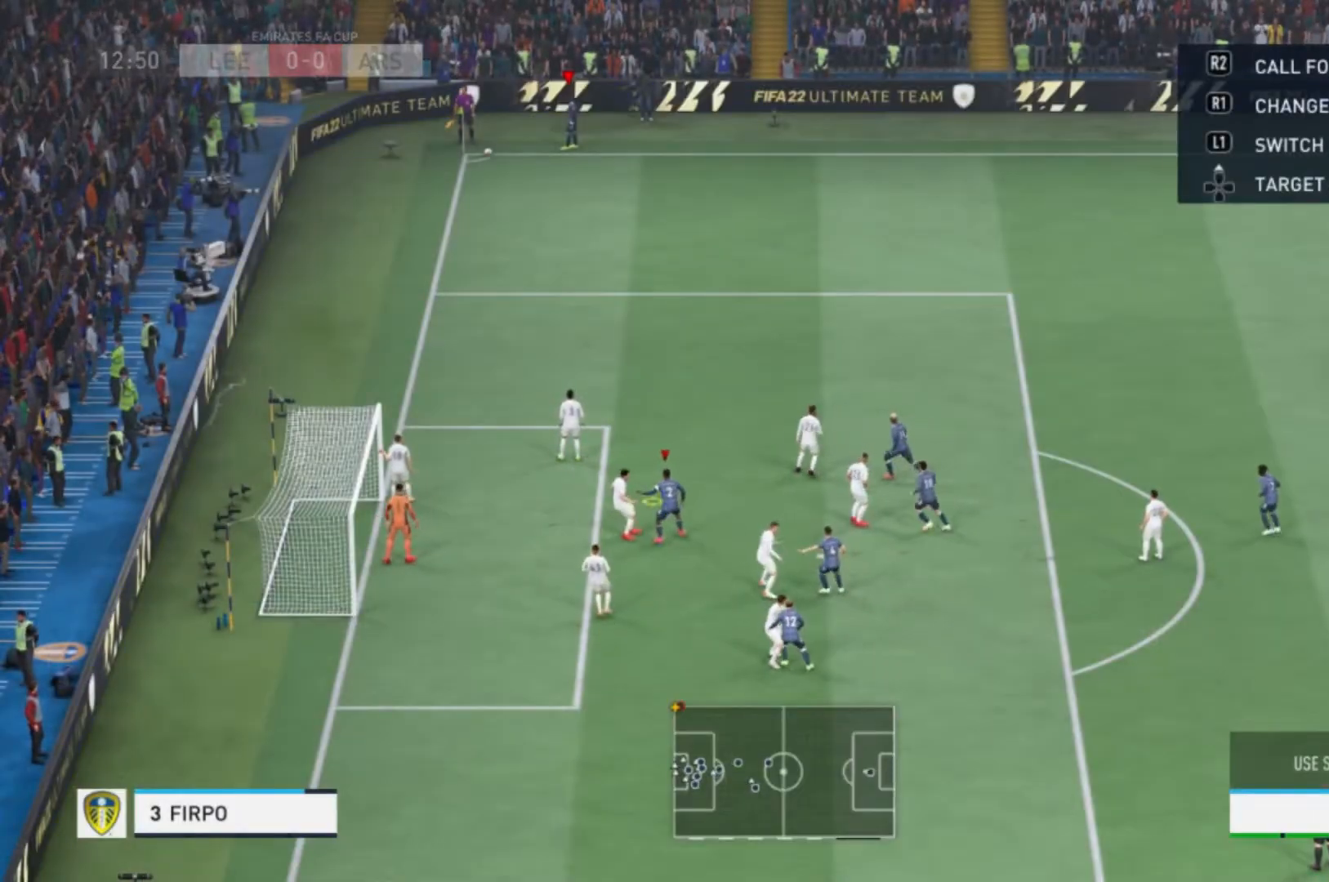
{"buttons": [], "left_stick": "down-right", "right_stick": "center"}
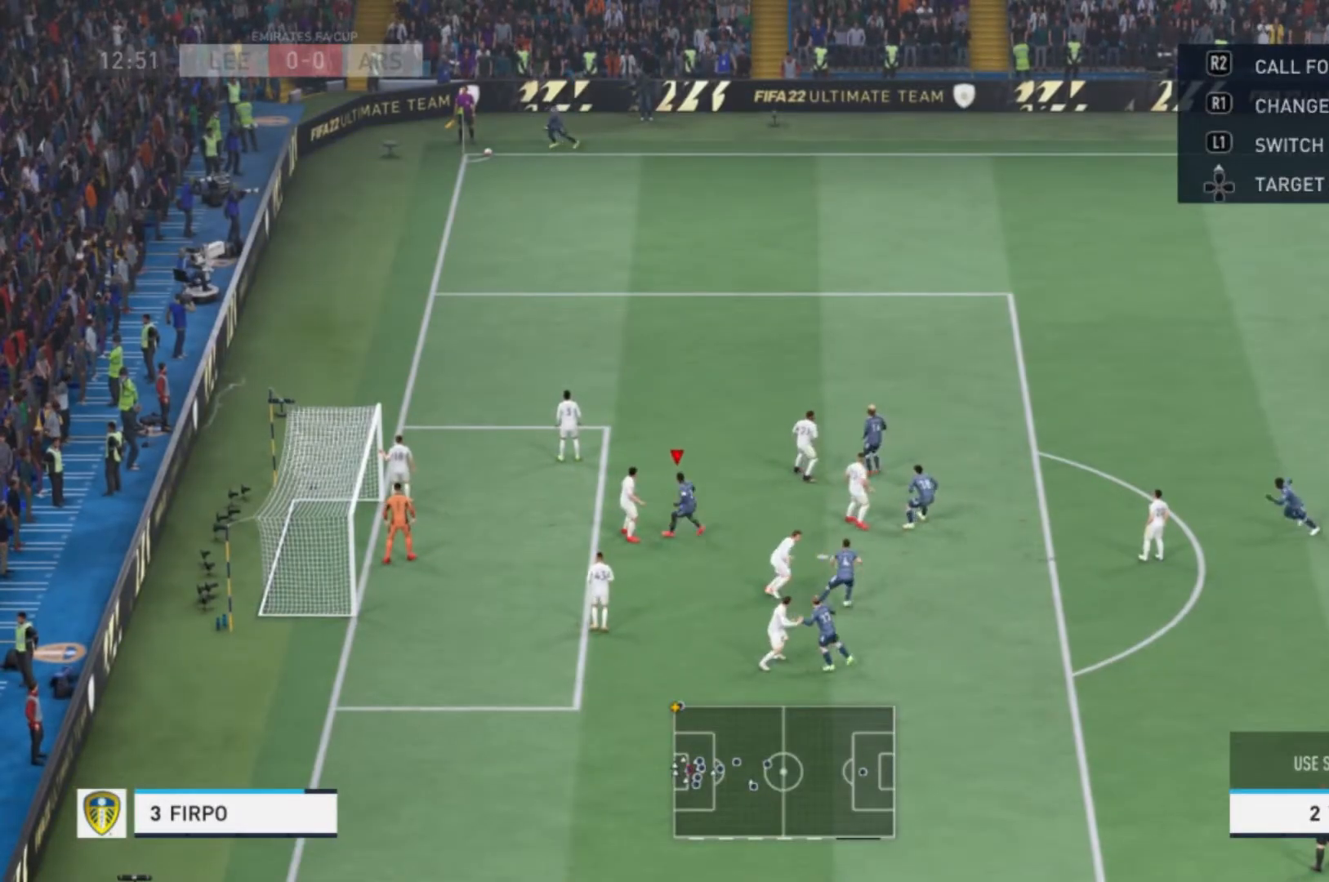
{"buttons": [], "left_stick": "up", "right_stick": "center", "events": [[67, "left_stick", "up-right"], [434, "left_stick", "up"]]}
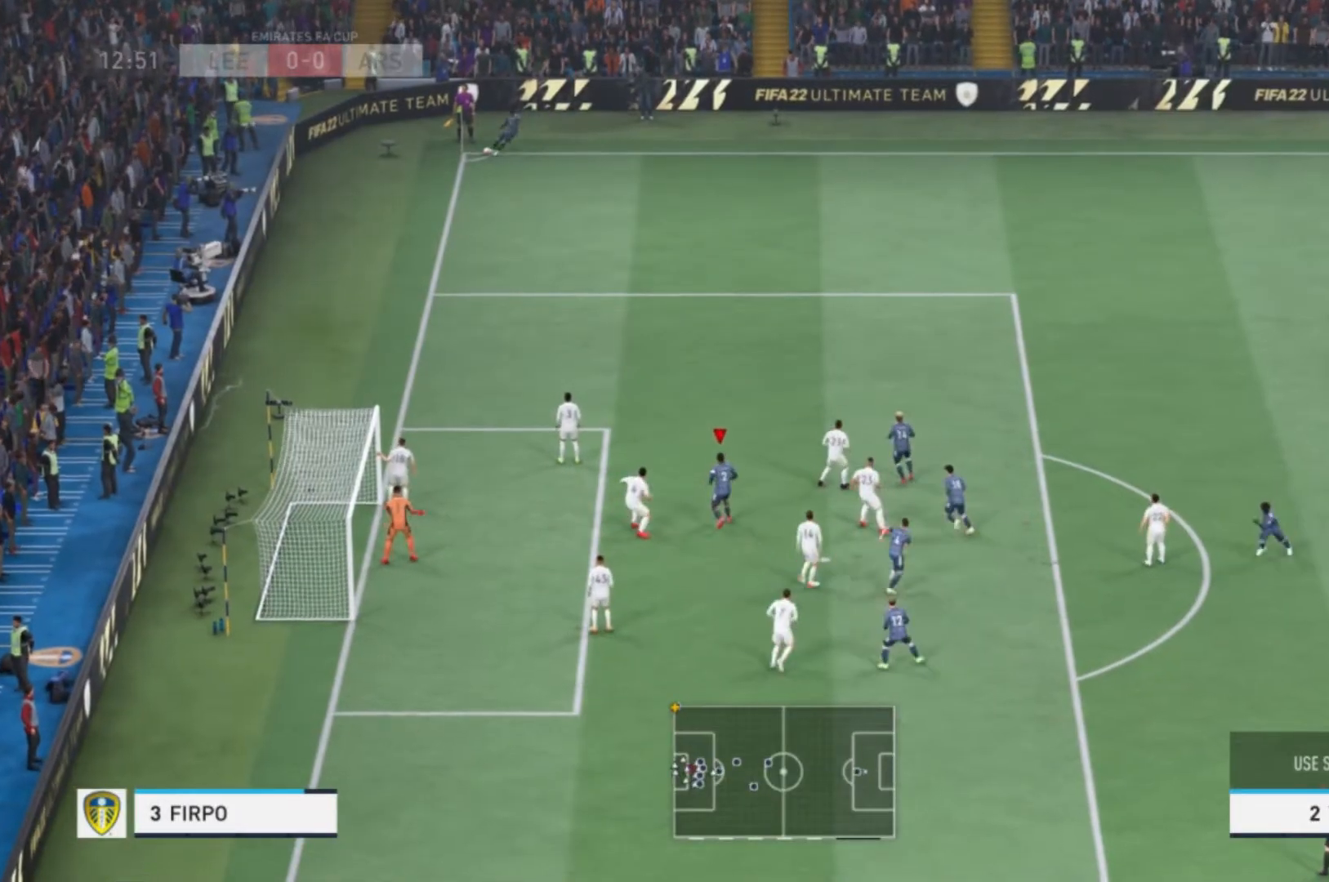
{"buttons": [], "left_stick": "up-left", "right_stick": "center", "events": [[100, "left_stick", "up-left"]]}
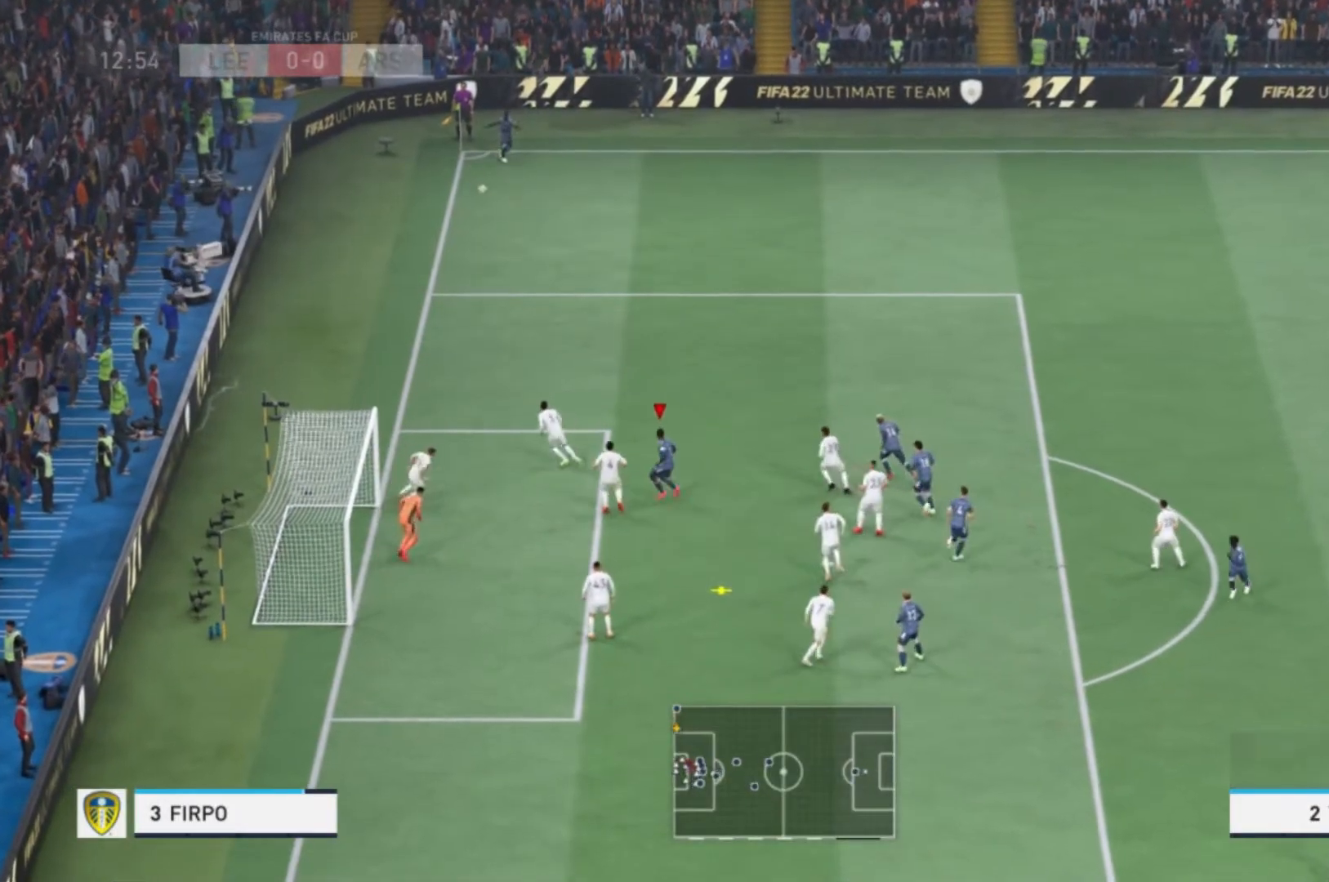
{"buttons": [], "left_stick": "down-left", "right_stick": "center", "events": [[100, "X", "down"], [100, "left_stick", "left"], [234, "left_stick", "down-left"], [334, "X", "up"]]}
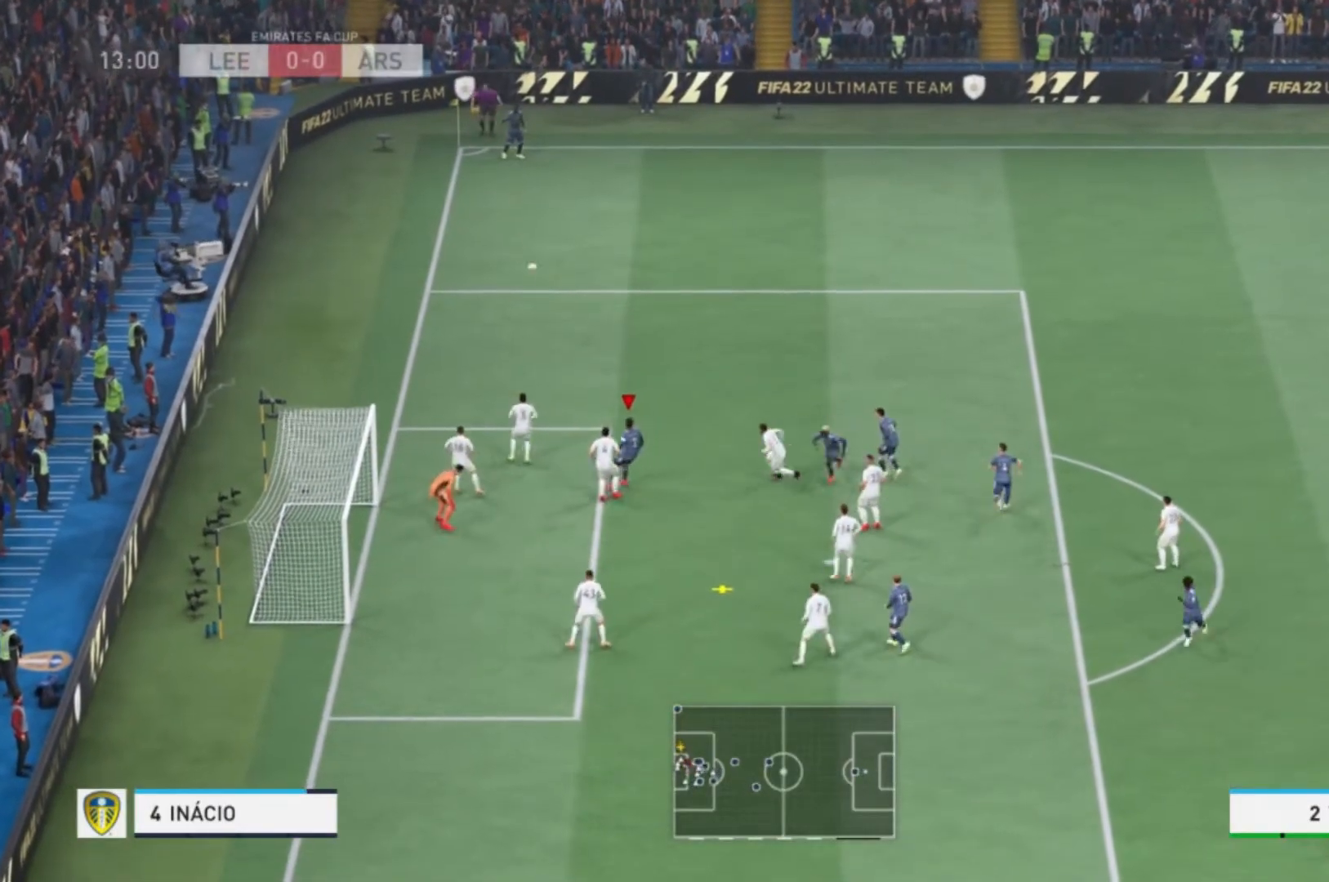
{"buttons": [], "left_stick": "down-left", "right_stick": "center", "events": []}
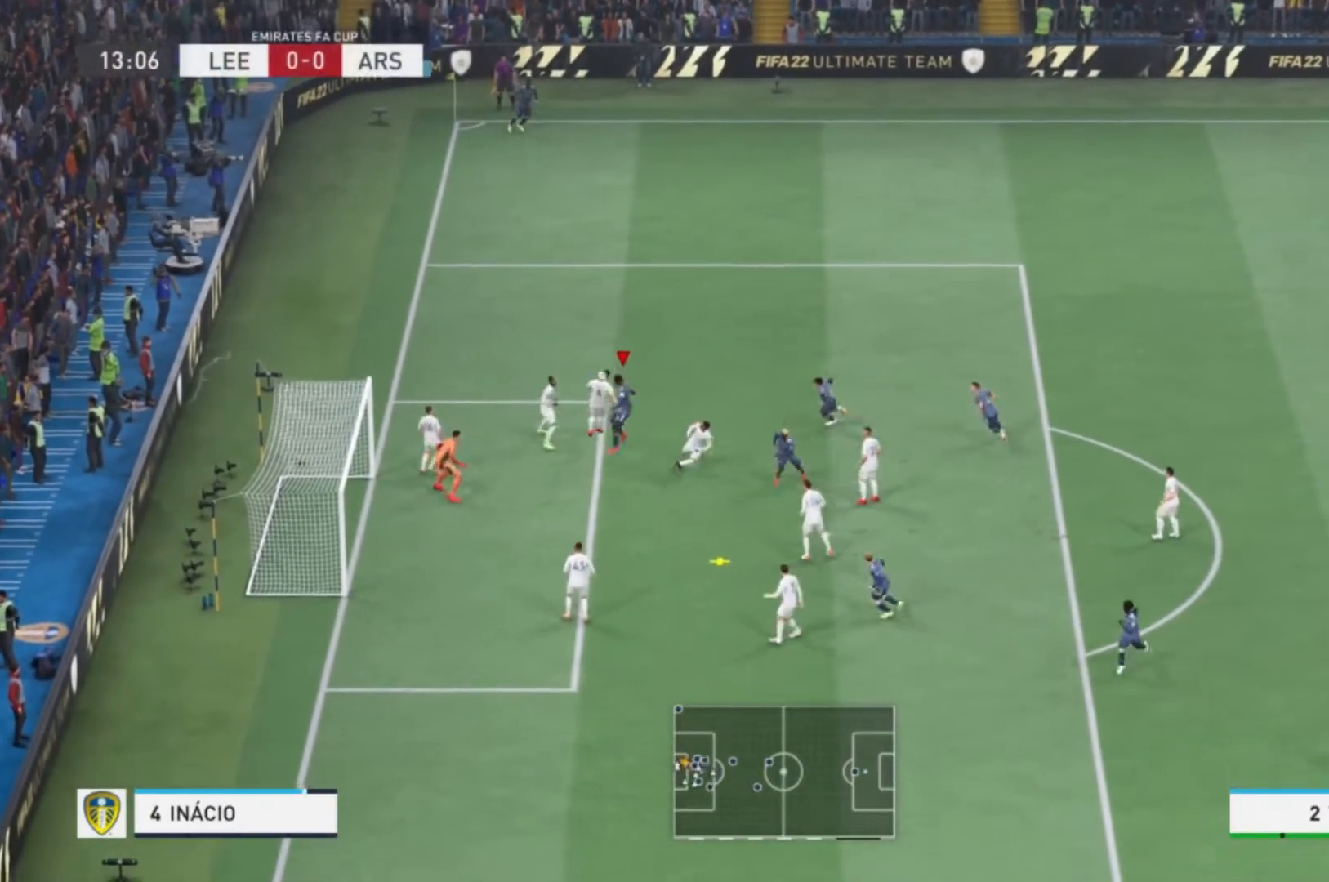
{"buttons": [], "left_stick": "down-left", "right_stick": "center", "events": []}
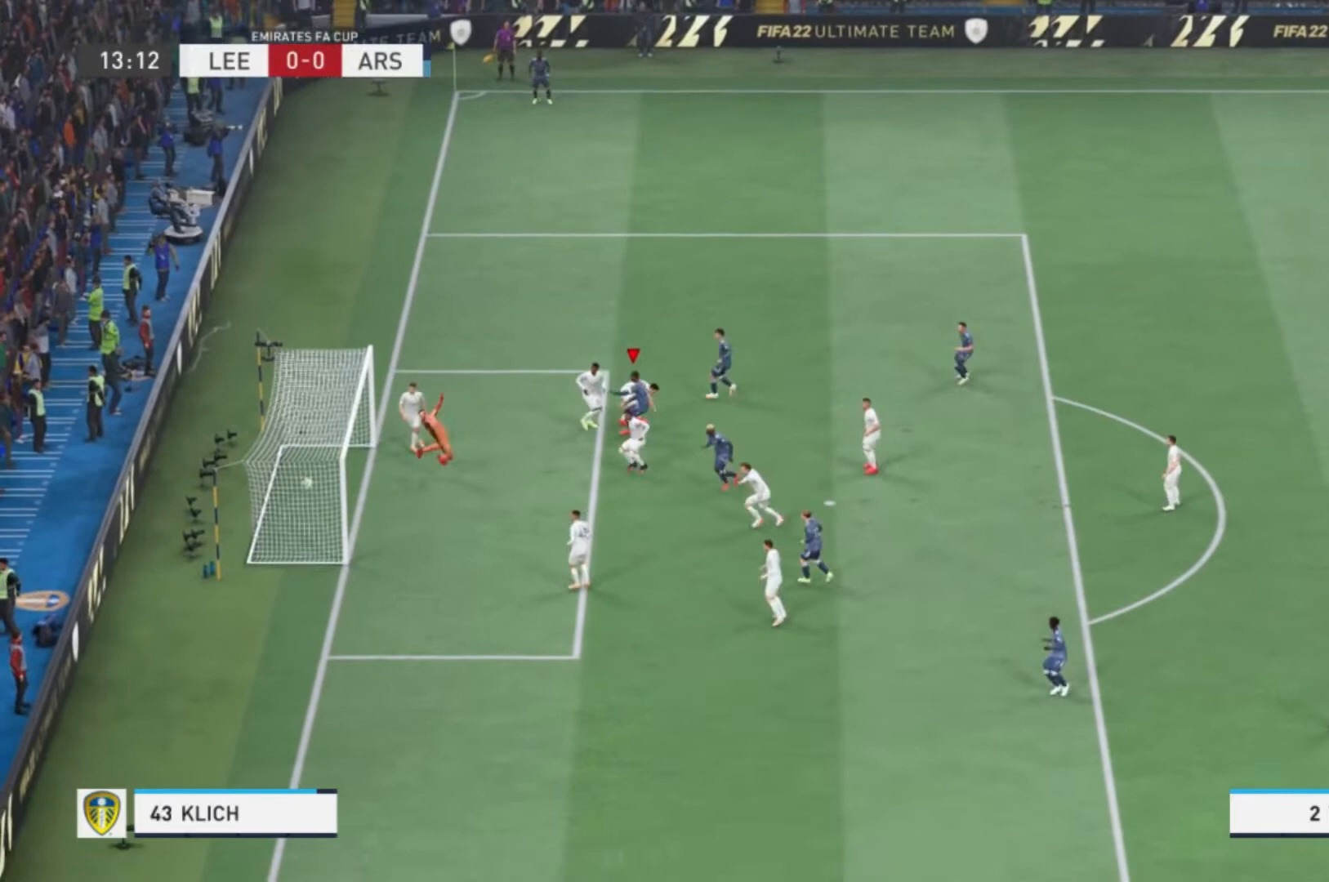
{"buttons": [], "left_stick": "left", "right_stick": "center", "events": [[367, "left_stick", "left"]]}
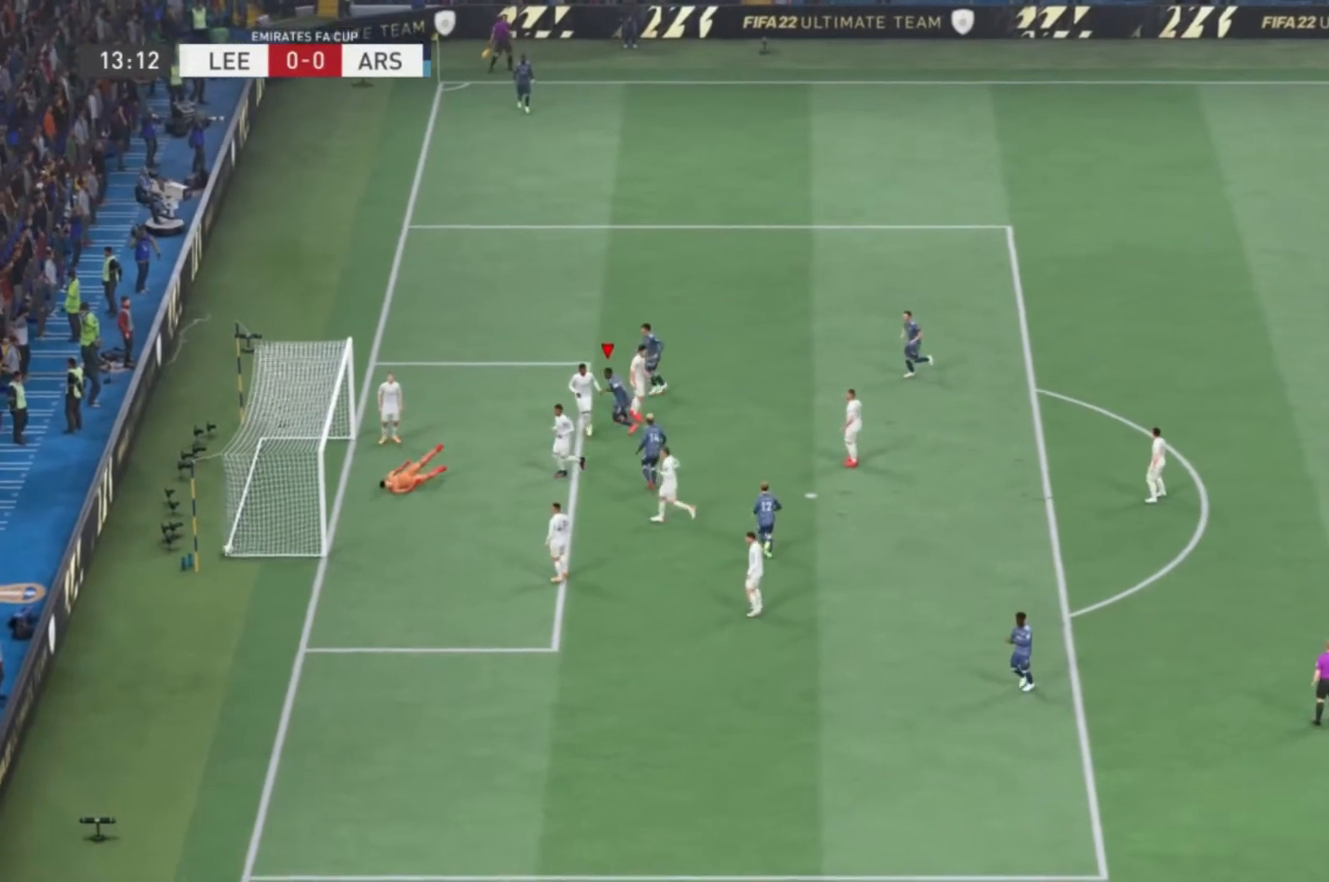
{"buttons": [], "left_stick": "up-left", "right_stick": "center", "events": [[167, "left_stick", "up-left"]]}
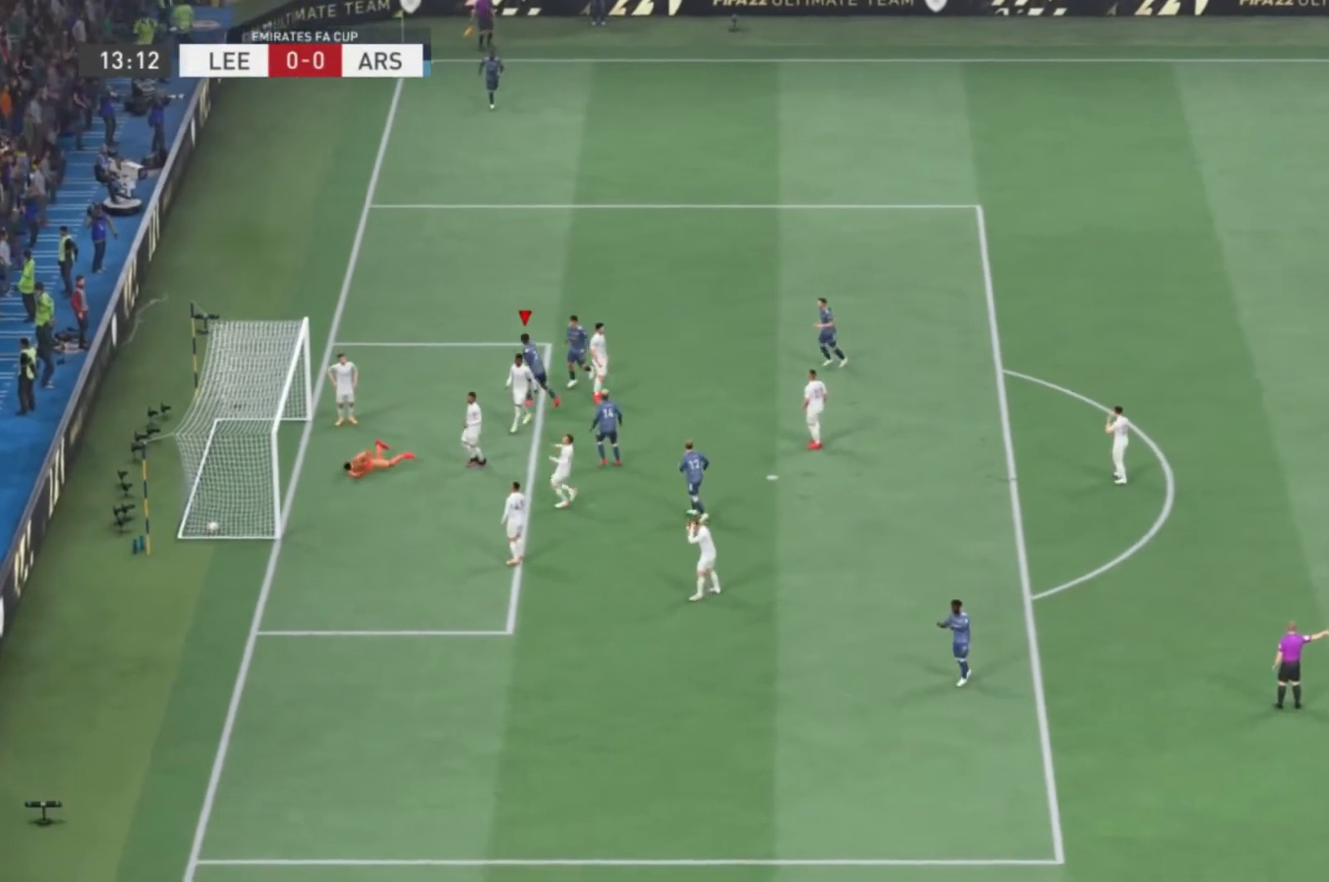
{"buttons": [], "left_stick": "up", "right_stick": "center", "events": [[400, "left_stick", "up"]]}
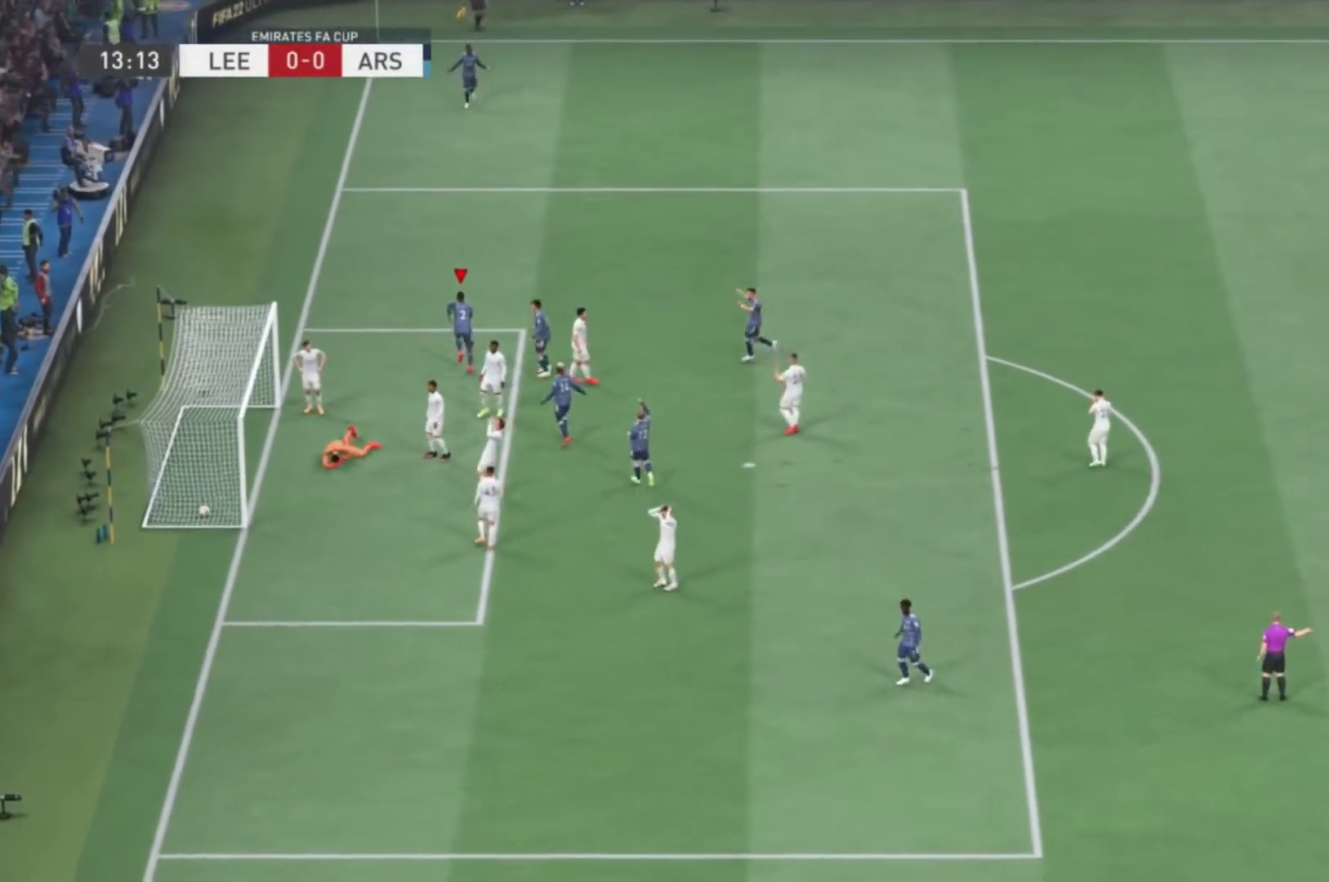
{"buttons": [], "left_stick": "up", "right_stick": "center", "events": []}
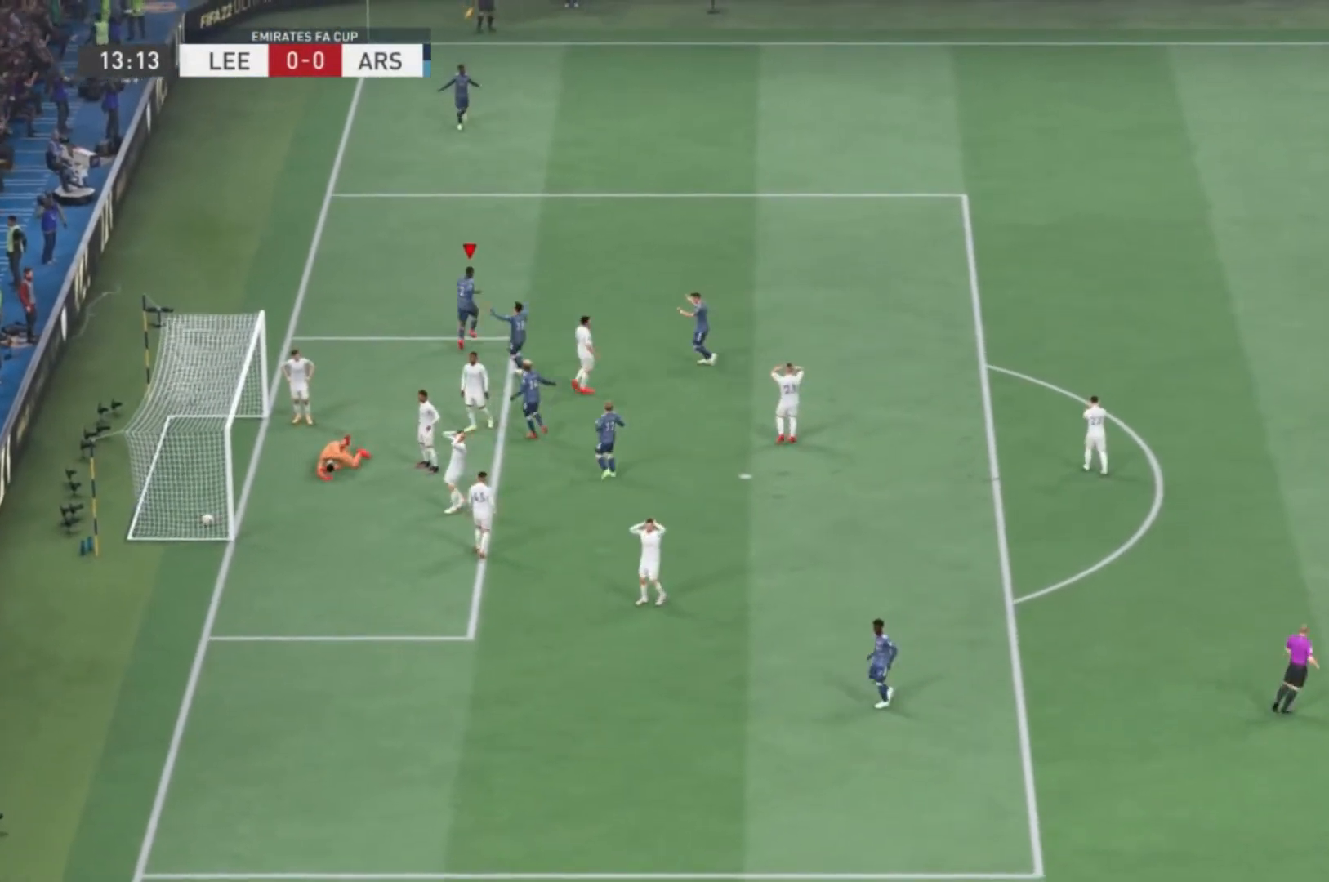
{"buttons": [], "left_stick": "up", "right_stick": "center", "events": []}
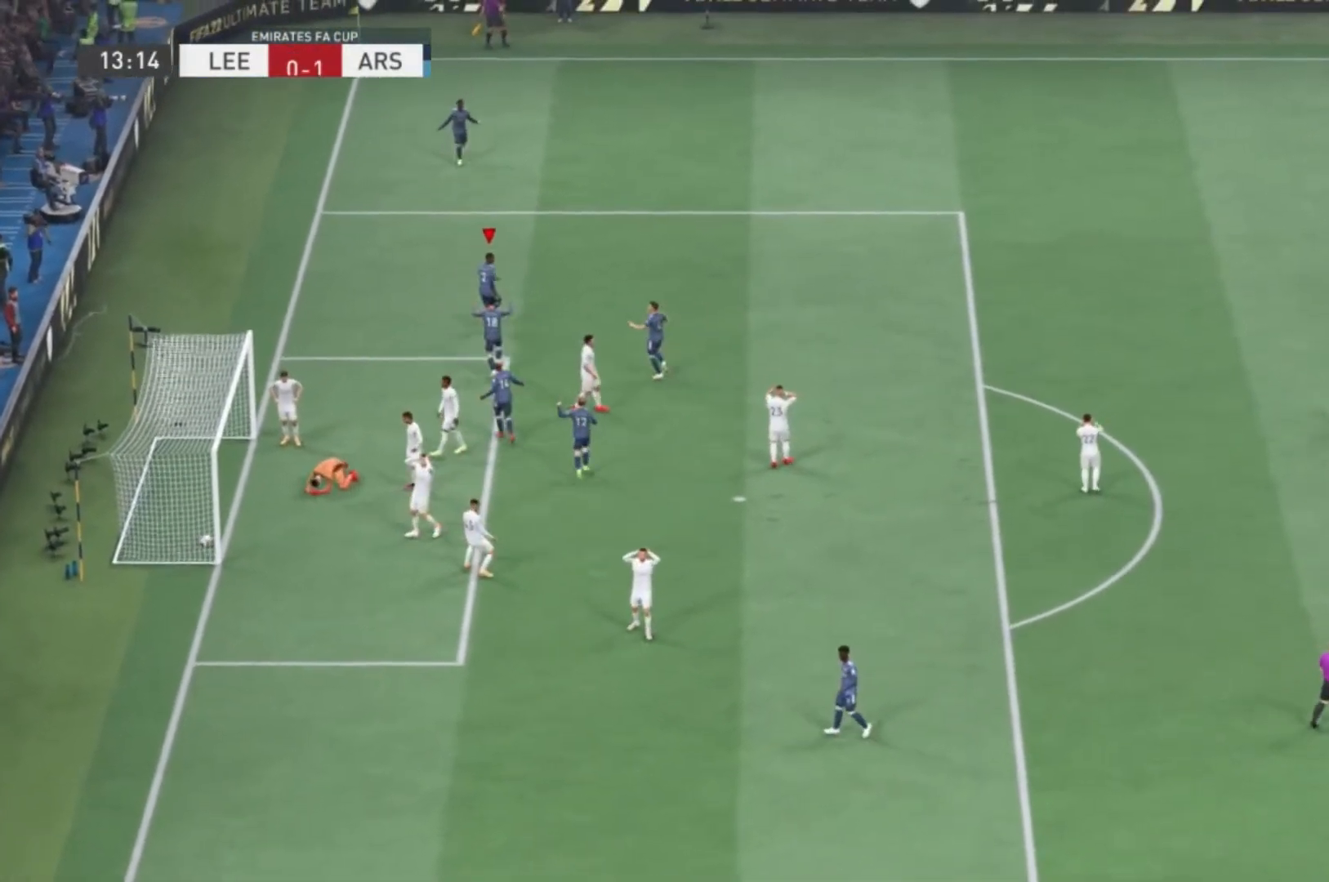
{"buttons": [], "left_stick": "up", "right_stick": "center", "events": []}
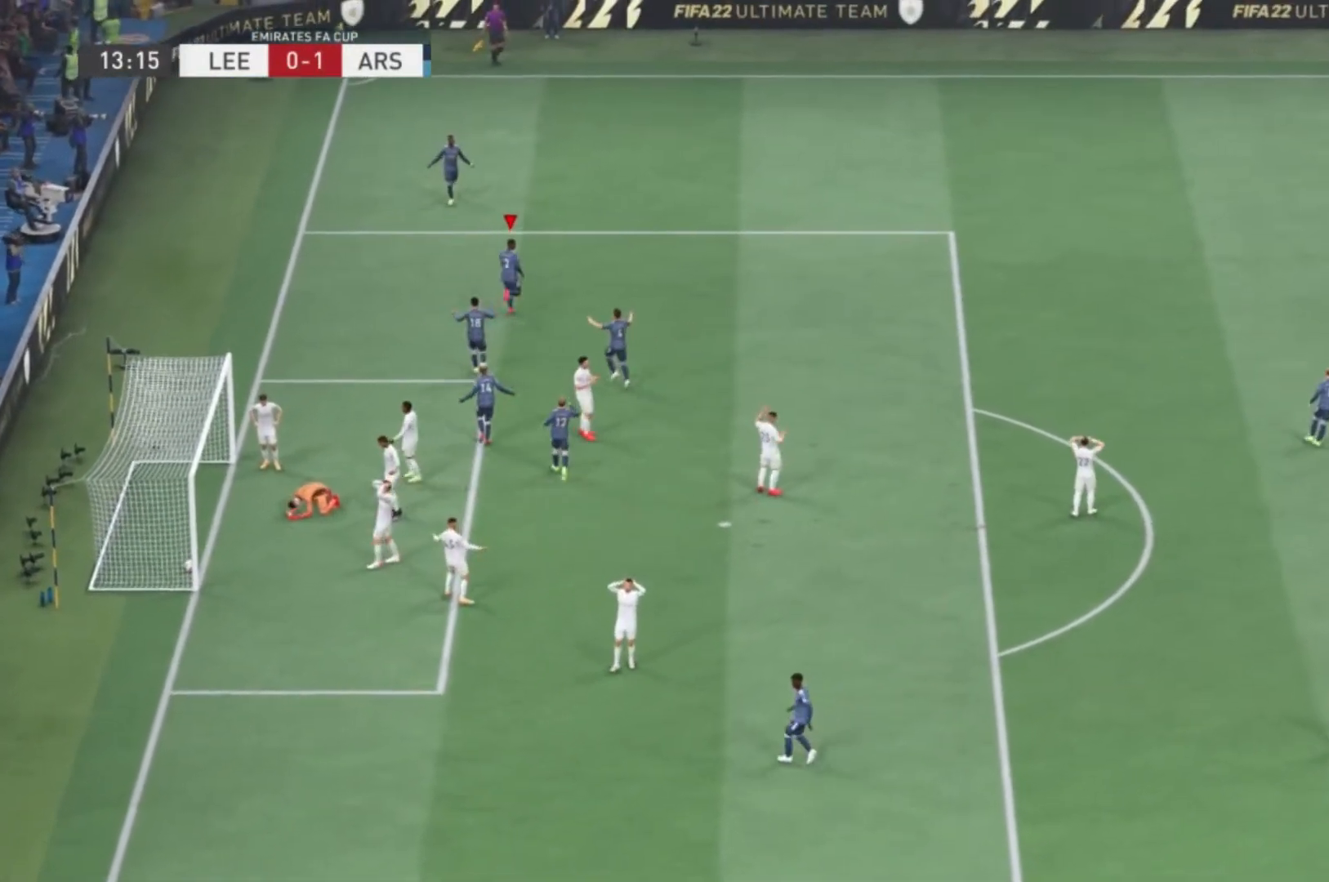
{"buttons": [], "left_stick": "up", "right_stick": "center", "events": []}
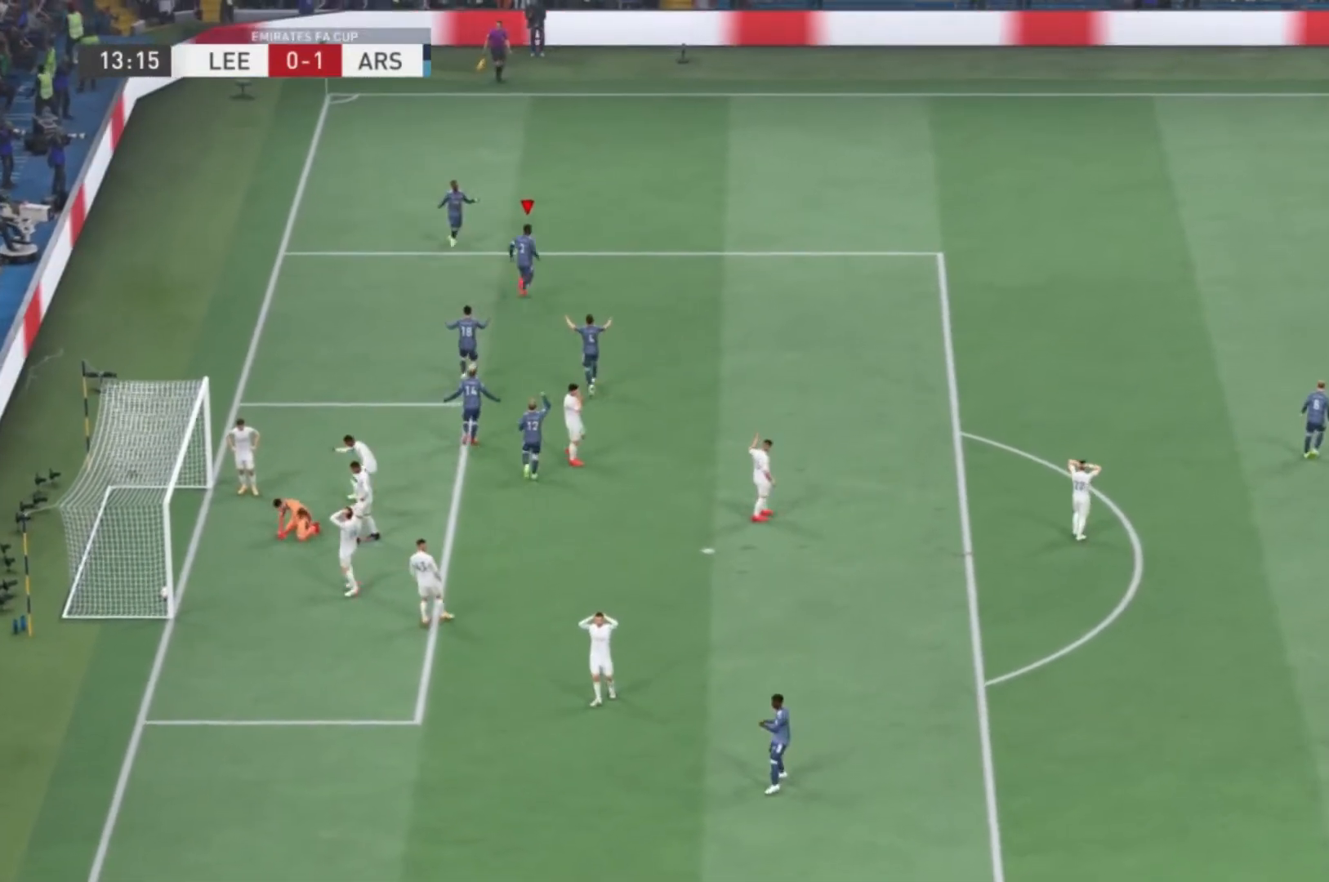
{"buttons": [], "left_stick": "up", "right_stick": "center", "events": []}
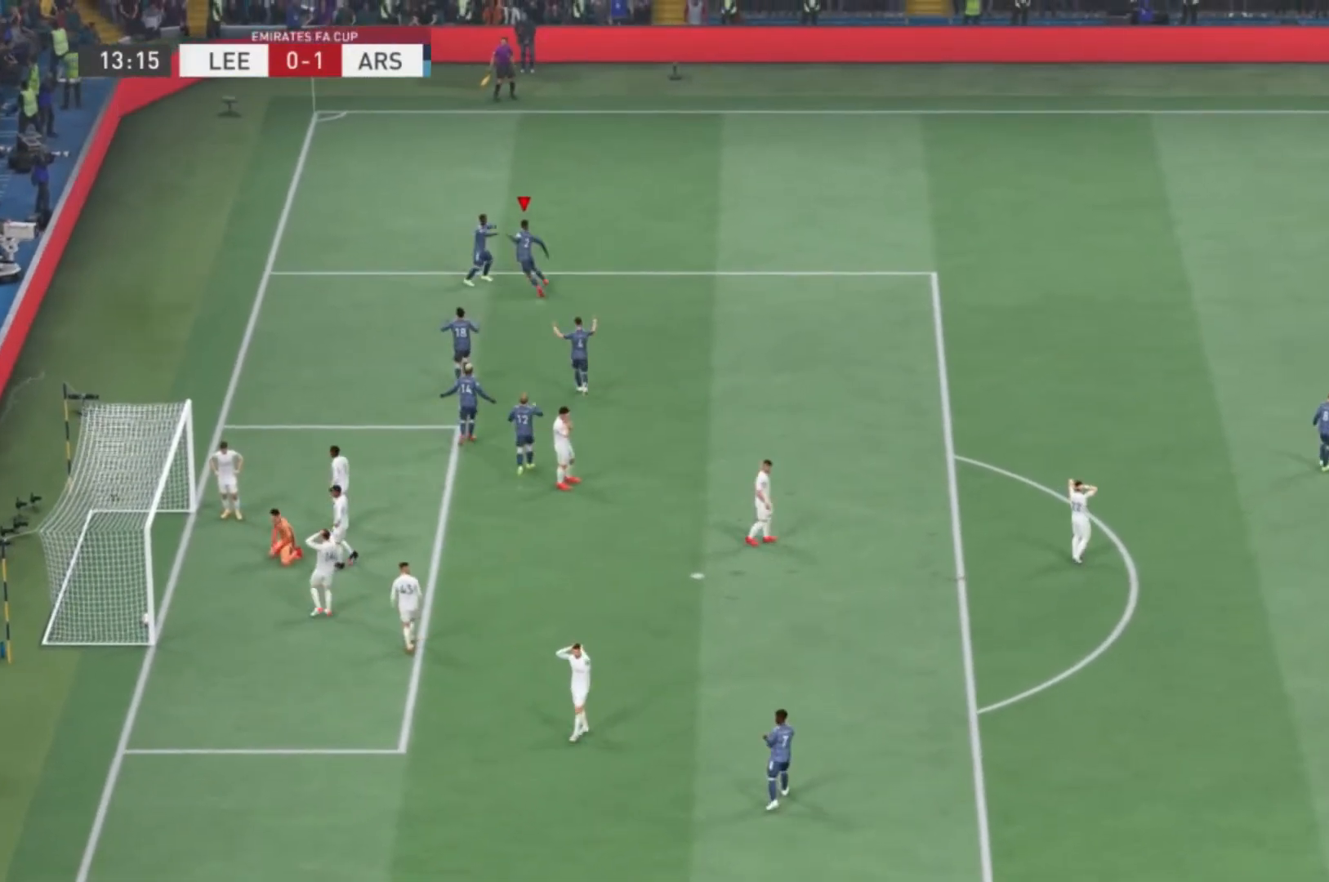
{"buttons": [], "left_stick": "up", "right_stick": "center", "events": []}
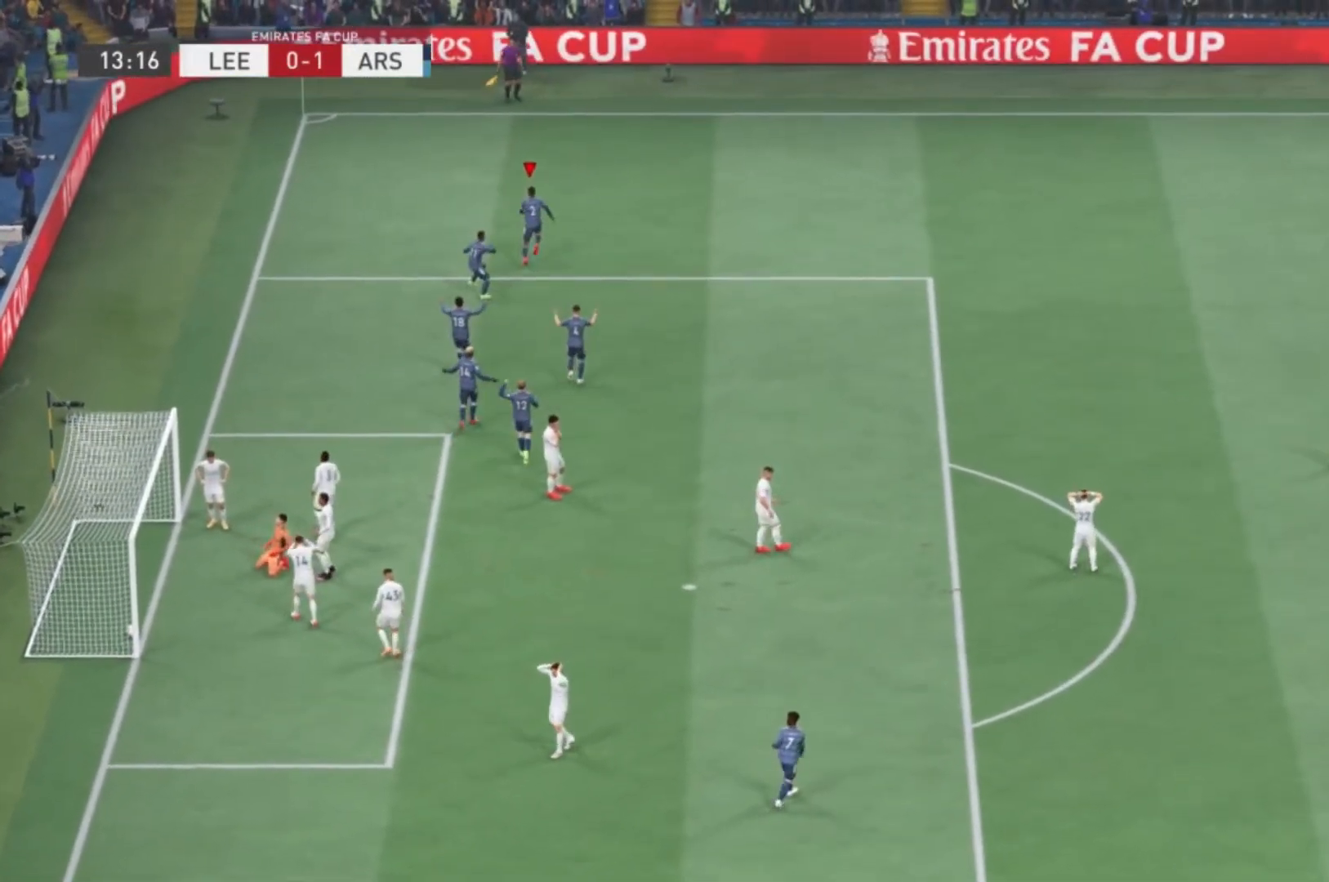
{"buttons": [], "left_stick": "up", "right_stick": "center", "events": []}
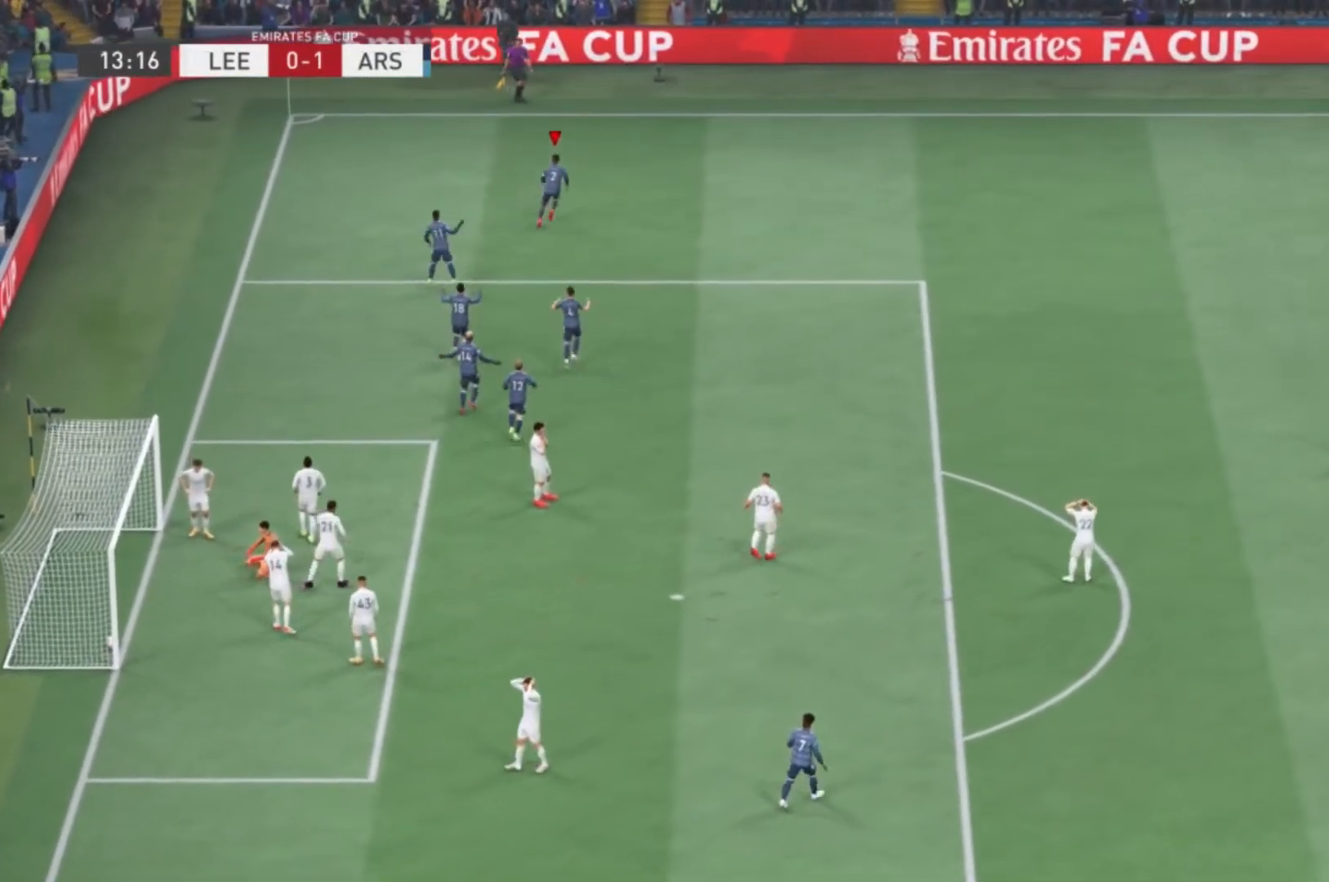
{"buttons": [], "left_stick": "up", "right_stick": "center", "events": []}